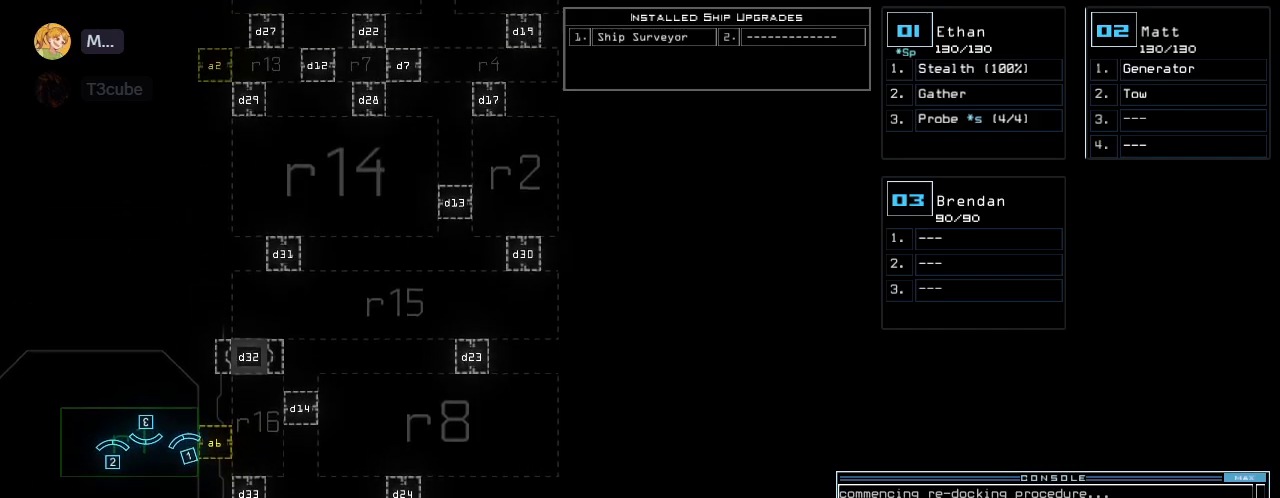
Gameplay with keyboard; each line is a JSON object with the keys held at the frame after it. "events" lists presses ("down") and releases ("up") of ".", "0", "1", "2", "3", "4", "5", "6", "7", "8", "9", "a", "b", "backspace", "c", "caps_lock", "comma", "ctrl_l", "ctrl_r", "d", "down", "e", "equals", "escape", "f", "f6", "g", "h", "i", "j", "k", "l", "left", "m", "minus", "n", "o", "p", "q", "quote", "r", "return", "right", "s", "semicolon", "shift_l", "shift_r", "space", "t", "tab", "tilde", "u", "up", "v", "w", "x", "y" and "z" between this image and that frame as [ms after this image, input, new state], when the widget could be followed in between. No other keys are recorded. Mouse input is not recorded.
{"keys": []}
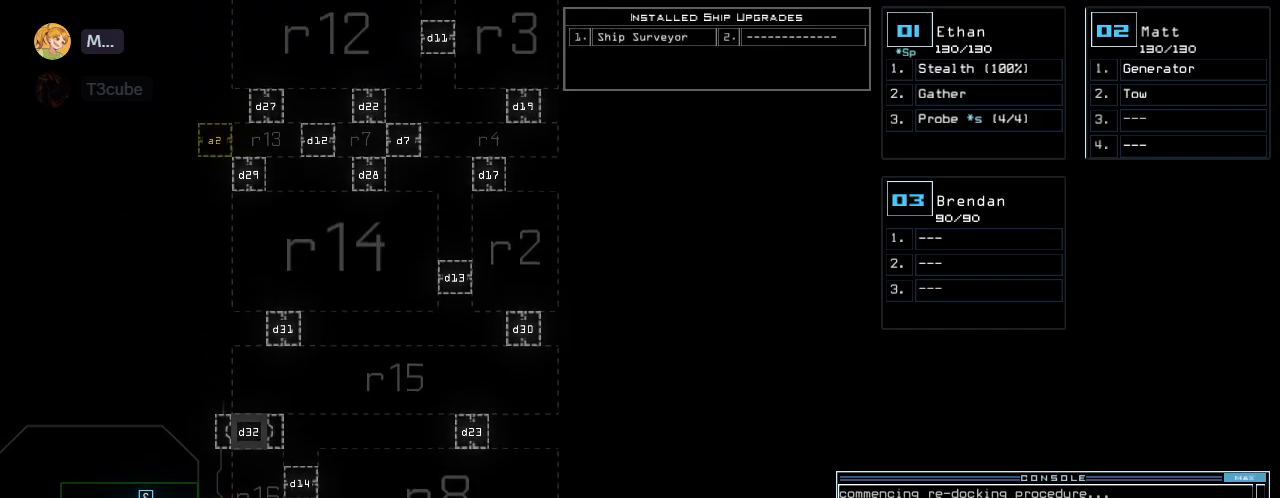
{"keys": [], "events": [[160, "down", "down"], [380, "down", "up"]]}
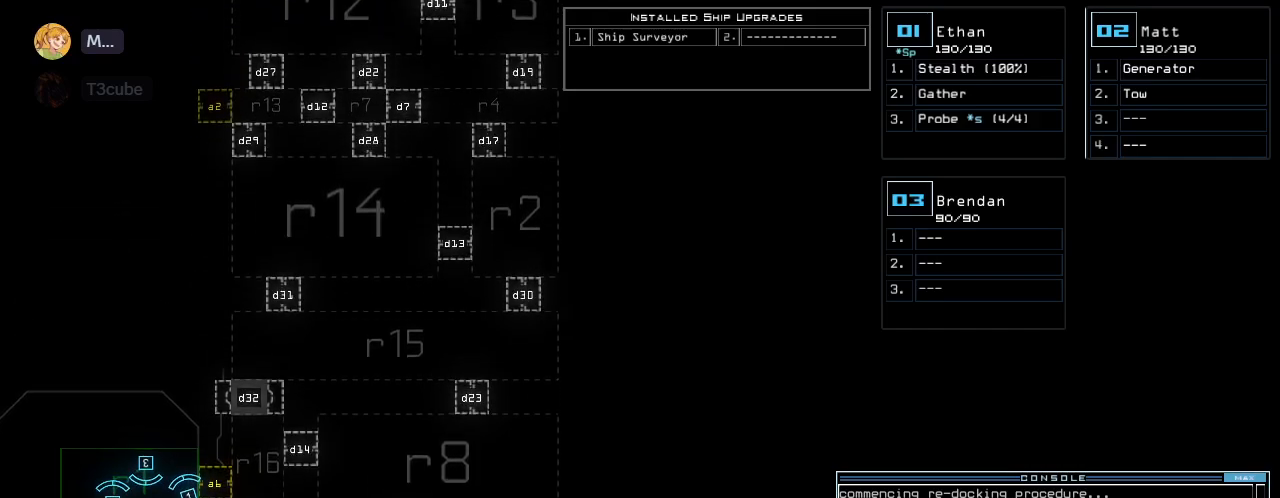
{"keys": ["up"], "events": [[360, "up", "down"]]}
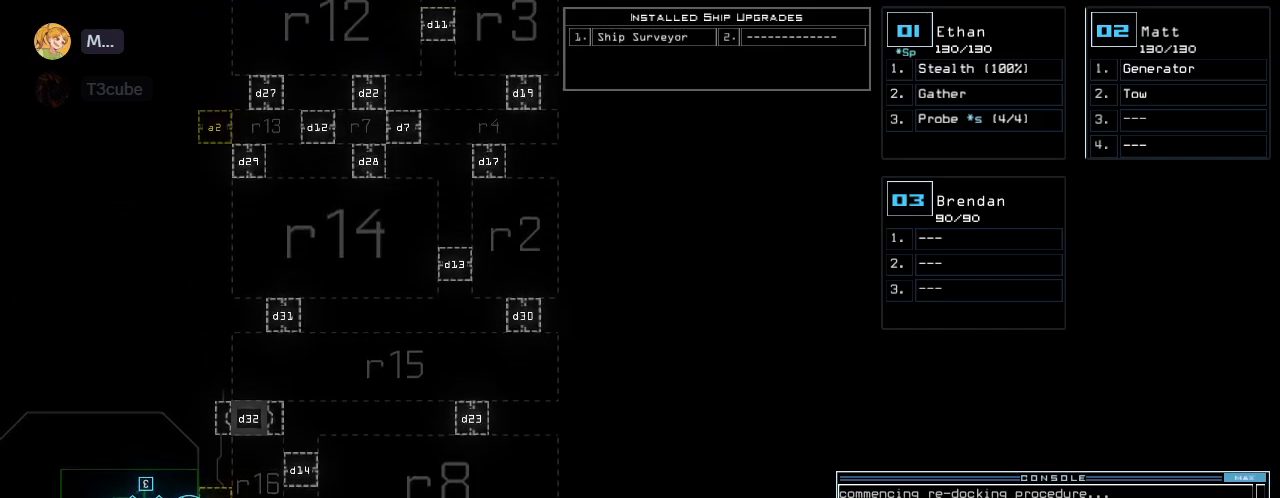
{"keys": ["4", "t", "up"]}